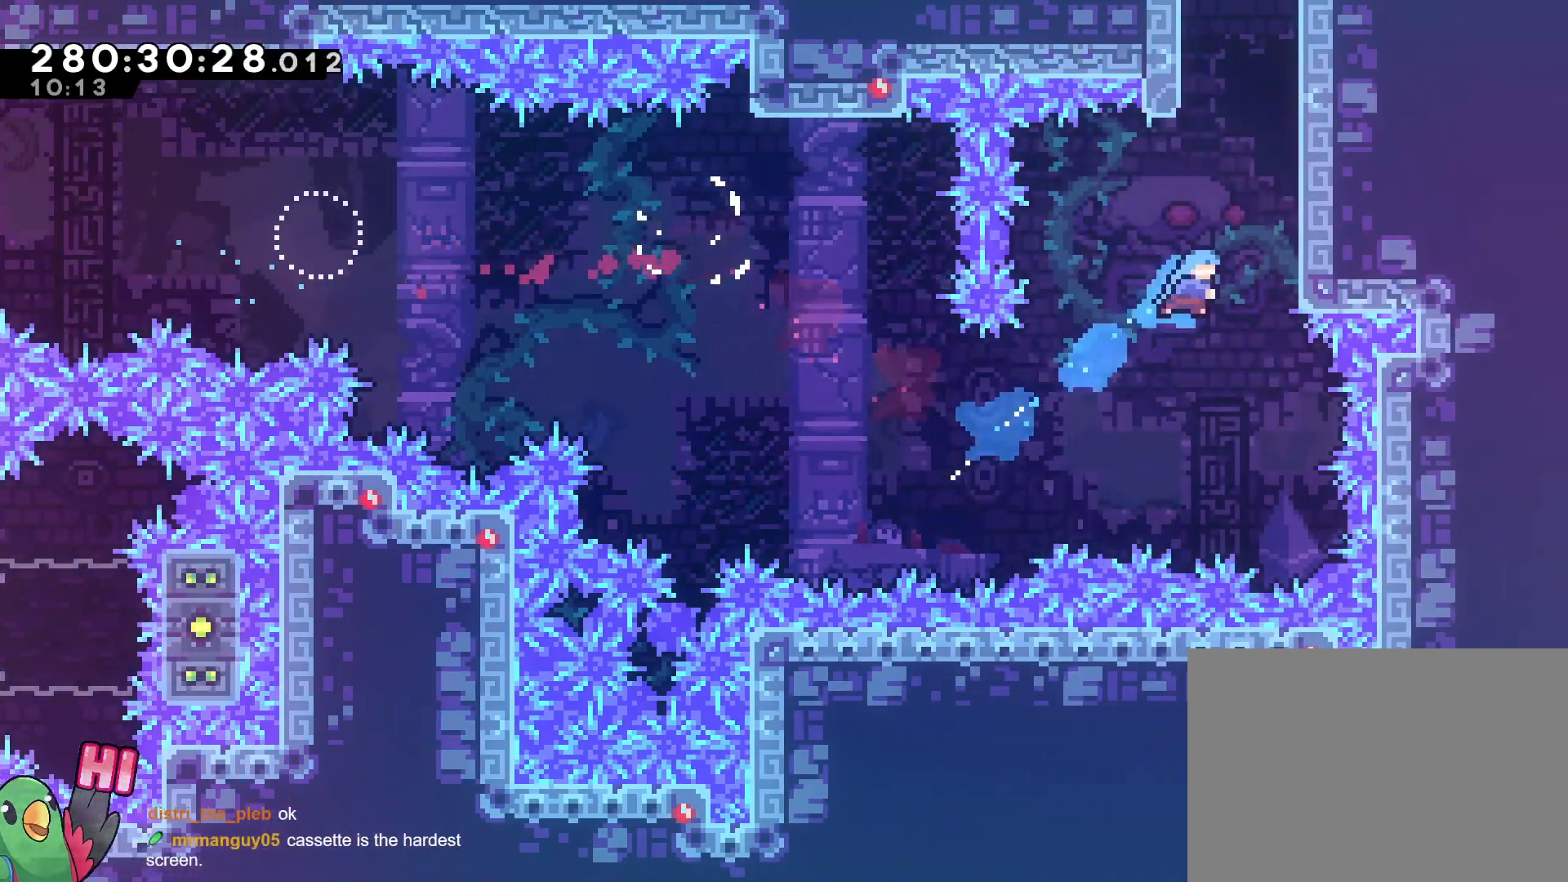
Gameplay with a controller (Nintendo layout); each line is a JSON object with the inputs held at the frame after it. "events" lists button and stick changes between this image and that frame as [ms after this image, input, new state], when the widget could be followed in between. Not read: L3 R3.
{"buttons": [], "left_stick": "right", "right_stick": "center", "events": [[17, "Y", "up"], [50, "B", "down"], [50, "left_stick", "center"], [100, "left_stick", "right"], [150, "B", "up"], [301, "left_stick", "center"], [467, "left_stick", "right"]]}
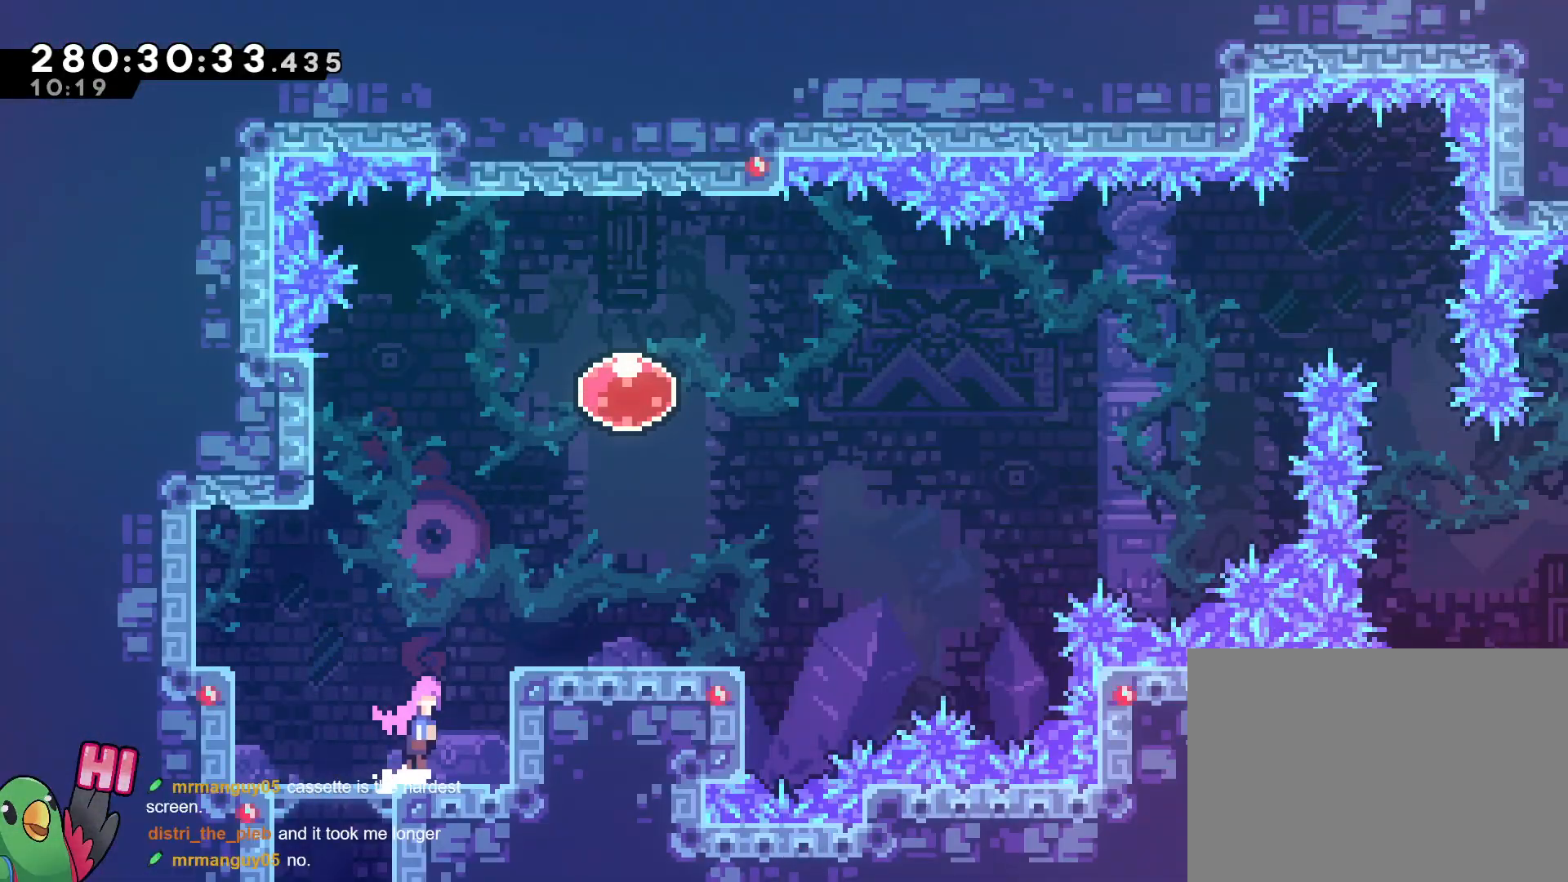
{"buttons": [], "left_stick": "center", "right_stick": "center", "events": [[16, "B", "down"], [350, "B", "up"], [367, "left_stick", "center"]]}
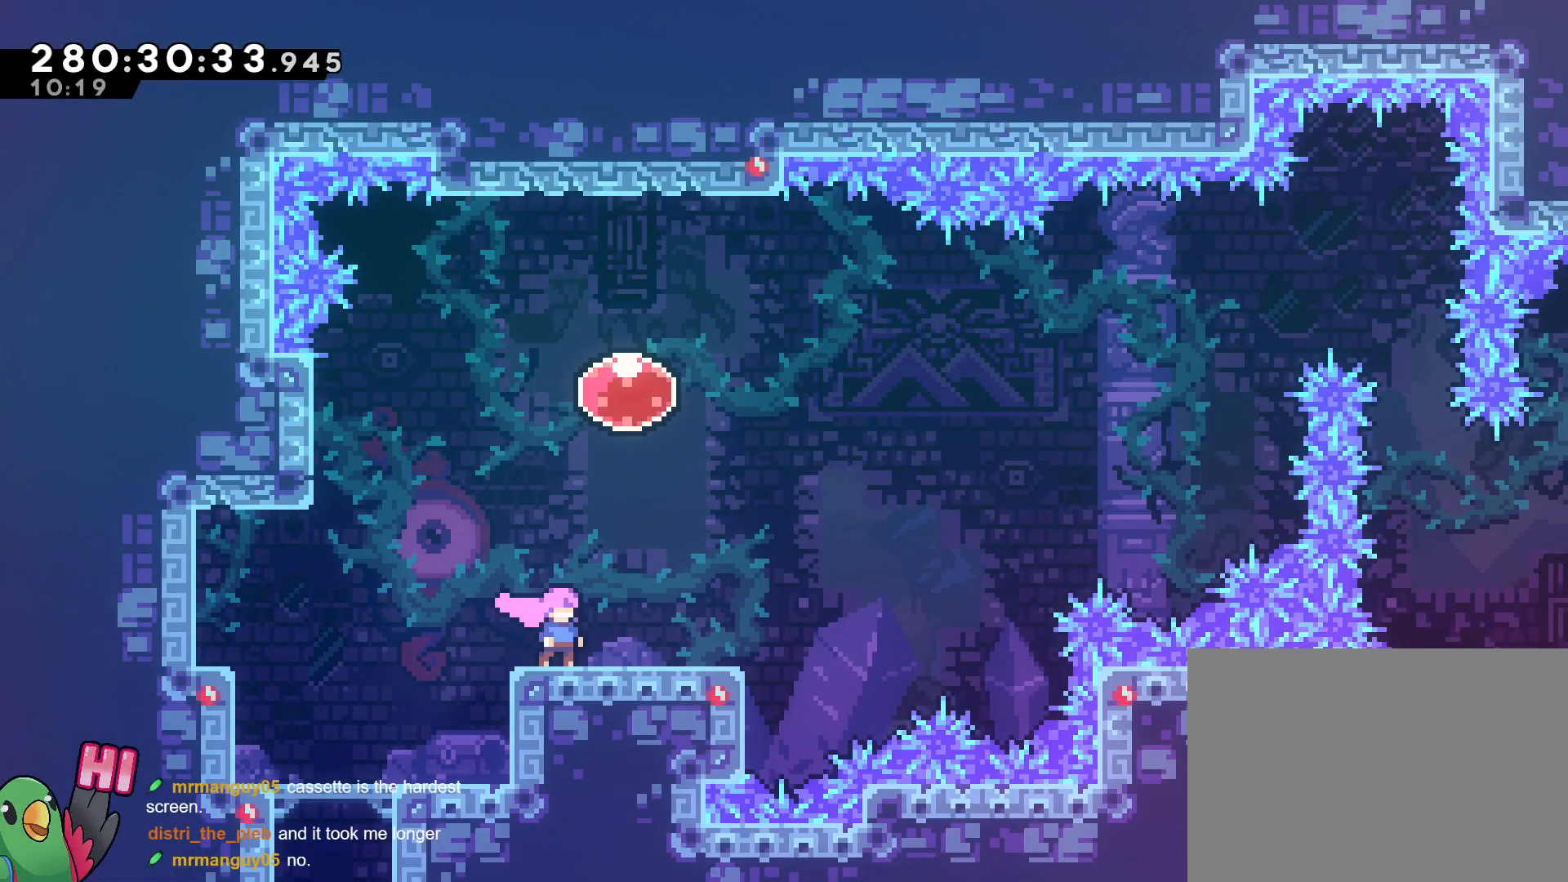
{"buttons": [], "left_stick": "center", "right_stick": "center", "events": [[34, "B", "down"], [50, "left_stick", "right"], [117, "B", "up"], [267, "left_stick", "center"]]}
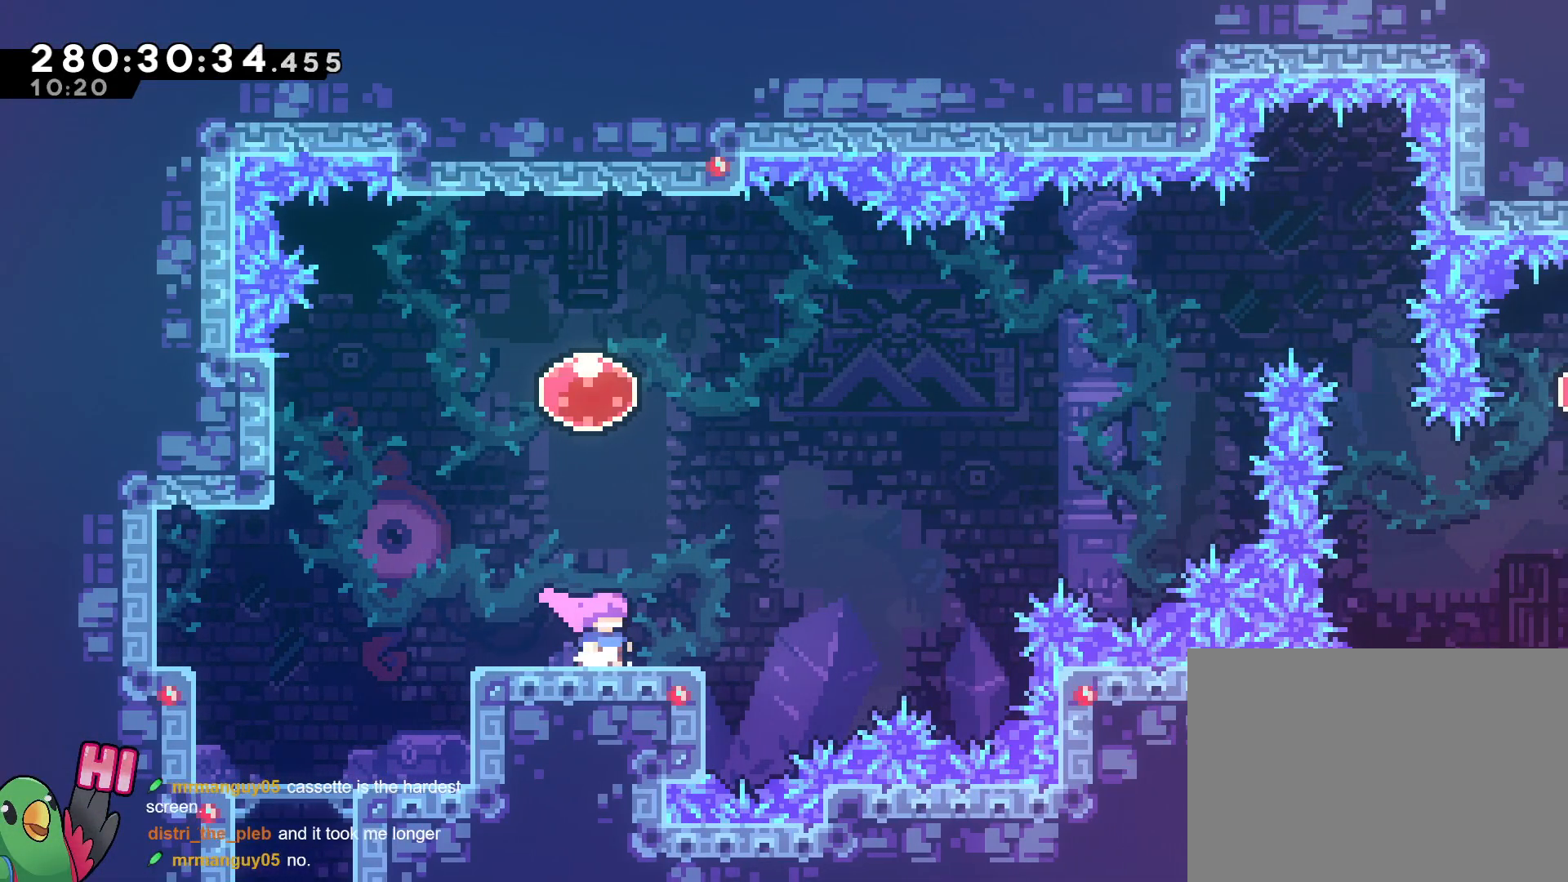
{"buttons": [], "left_stick": "up", "right_stick": "center"}
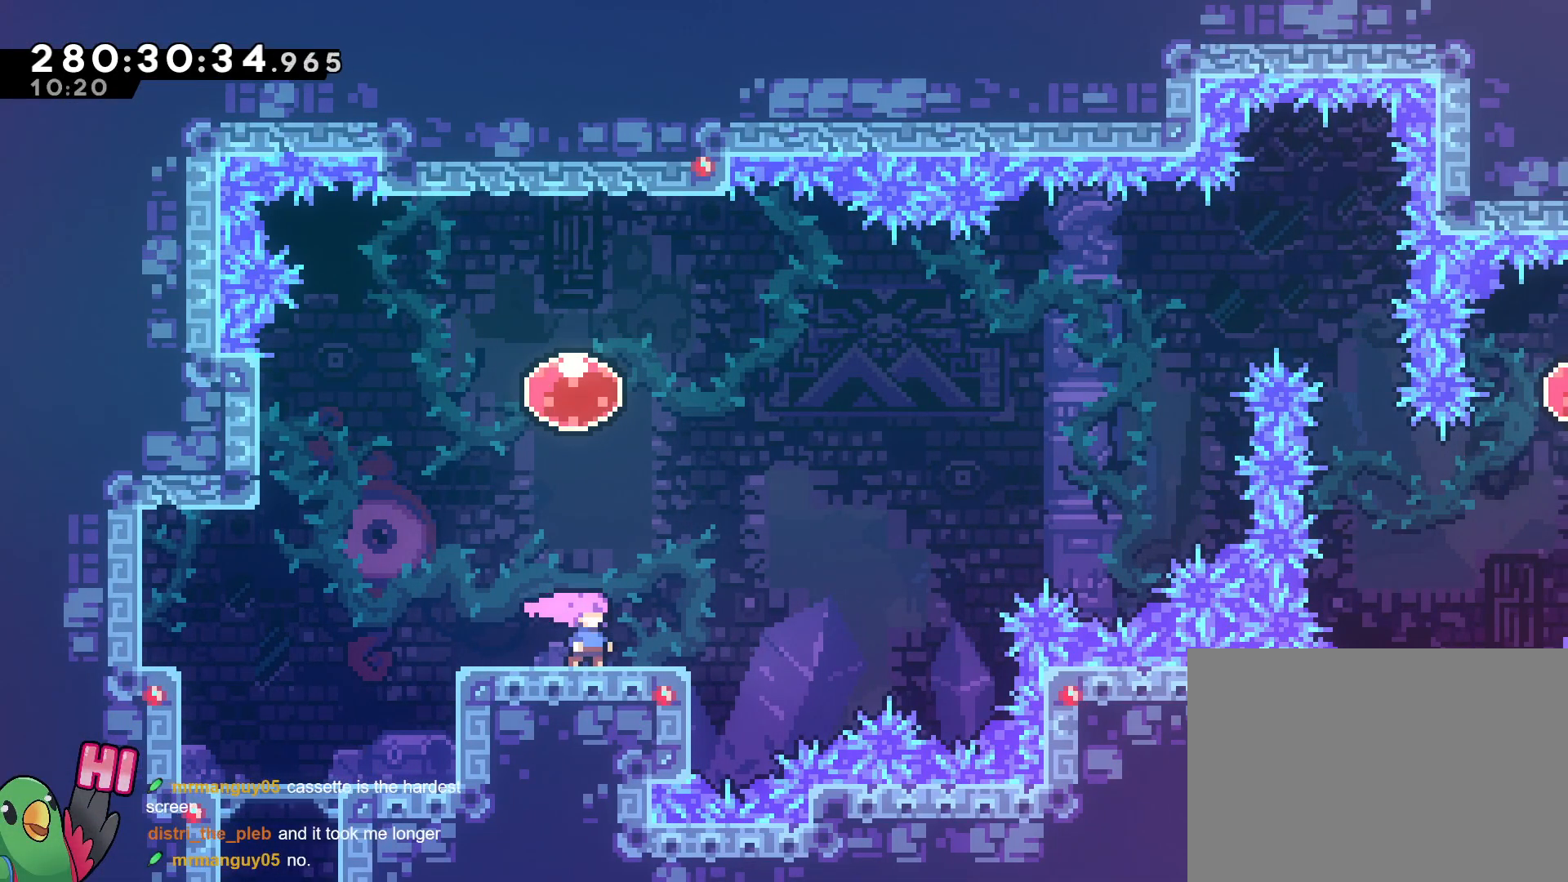
{"buttons": [], "left_stick": "up-left", "right_stick": "center", "events": [[450, "left_stick", "up-left"]]}
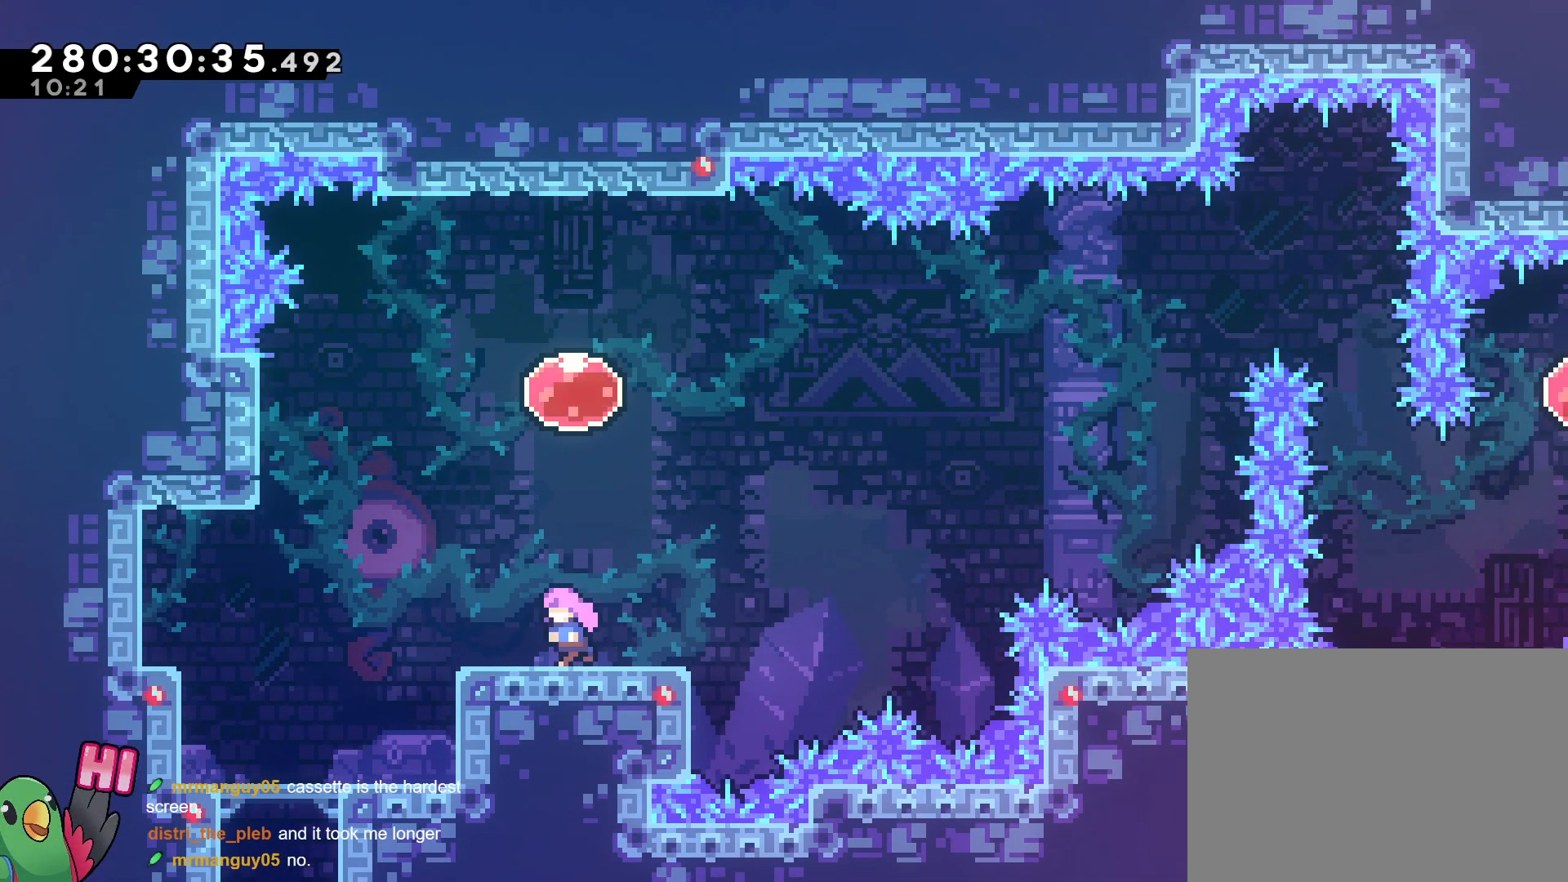
{"buttons": [], "left_stick": "center", "right_stick": "center", "events": [[117, "left_stick", "center"], [367, "left_stick", "down-right"], [451, "left_stick", "center"]]}
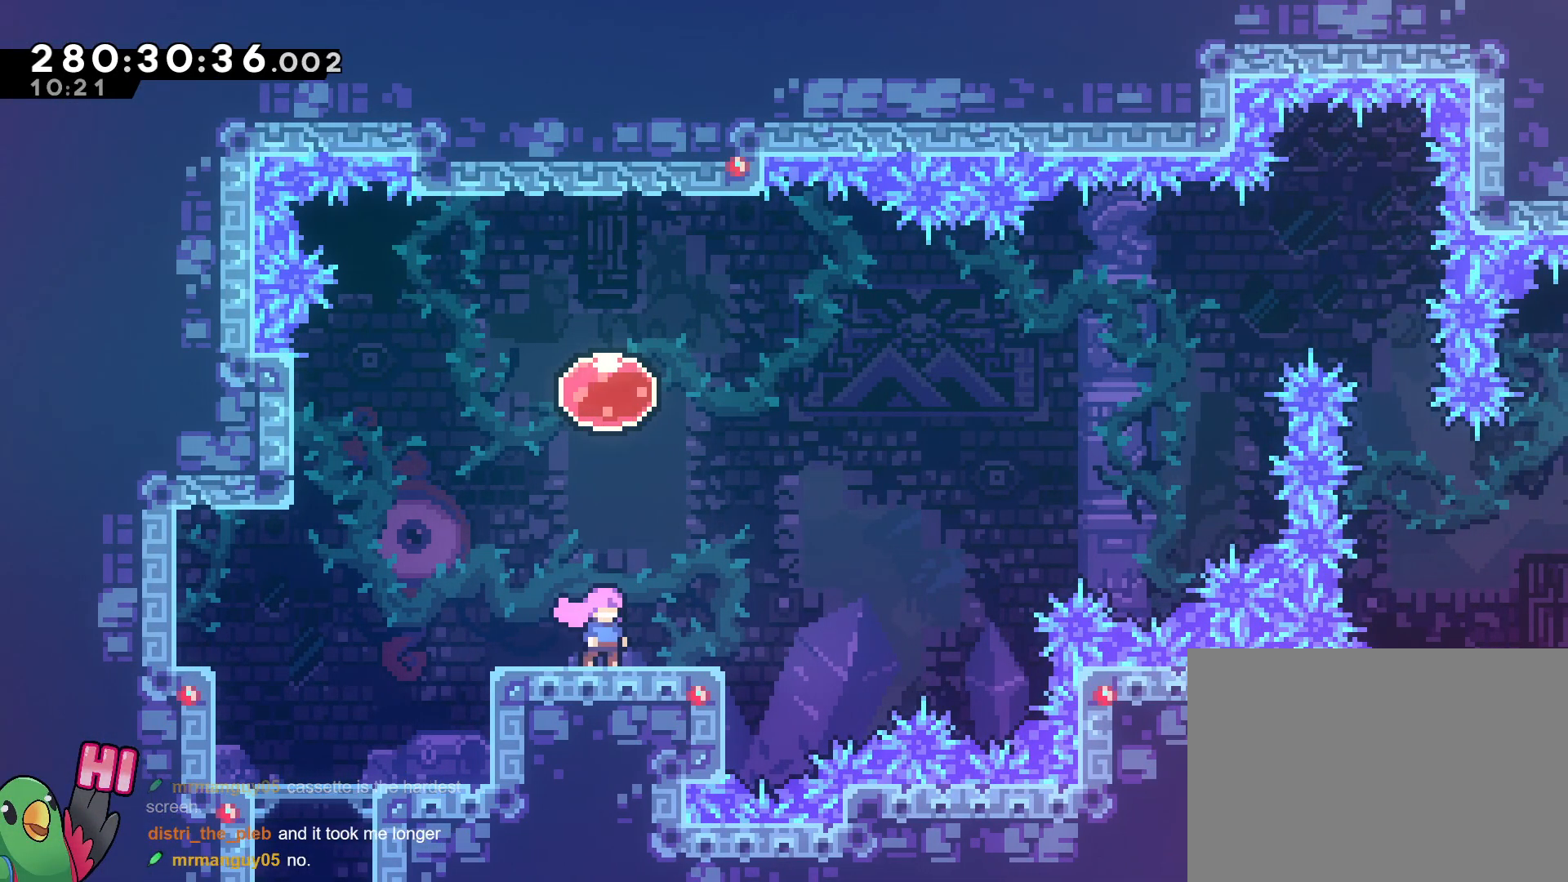
{"buttons": [], "left_stick": "center", "right_stick": "center", "events": []}
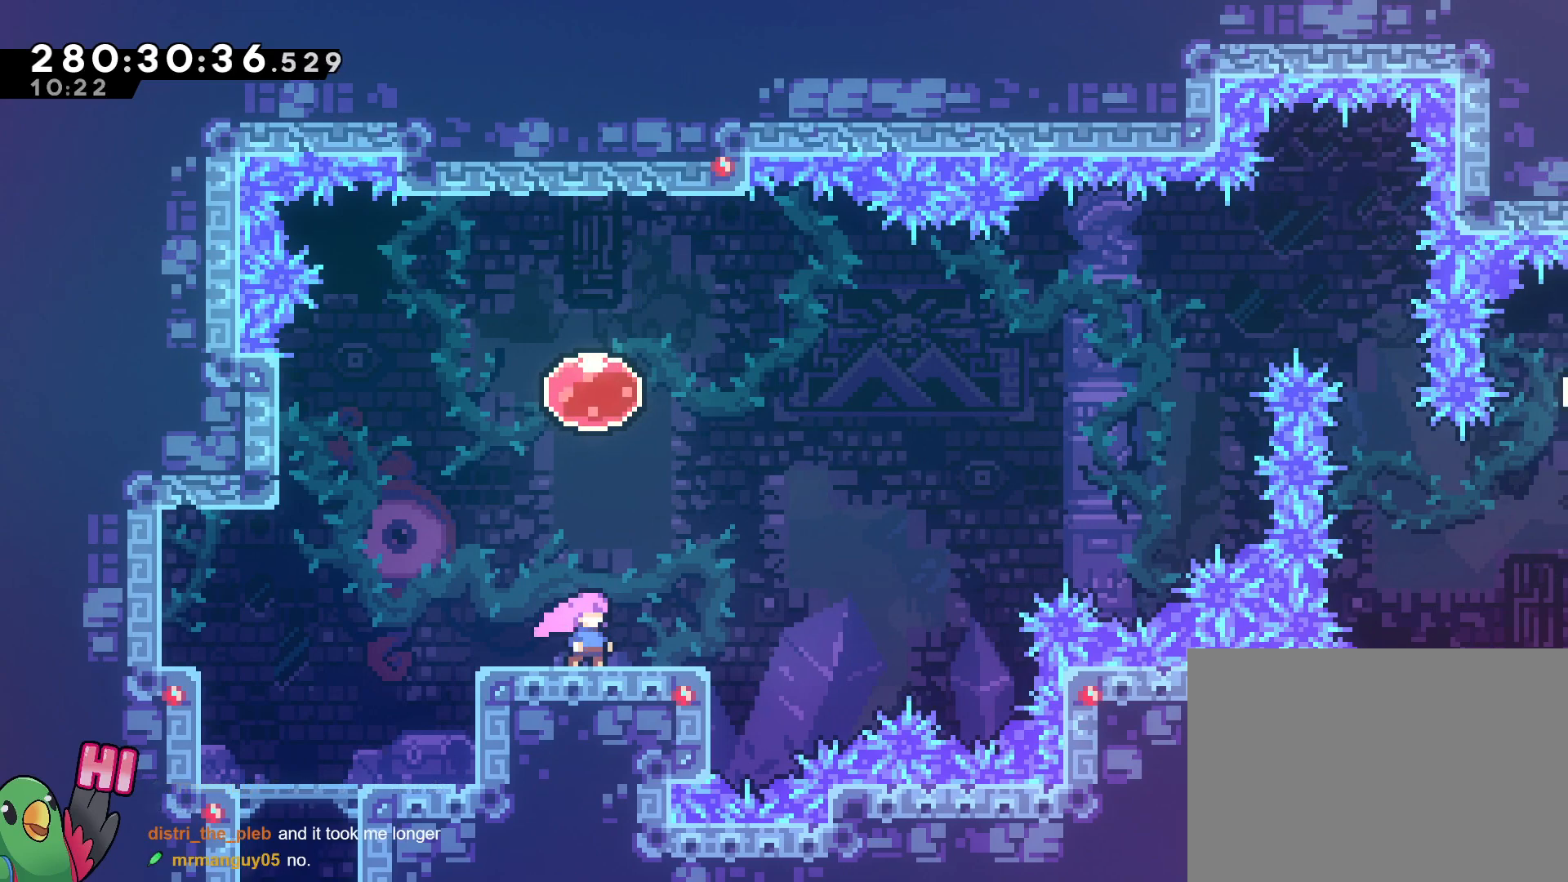
{"buttons": [], "left_stick": "center", "right_stick": "center", "events": []}